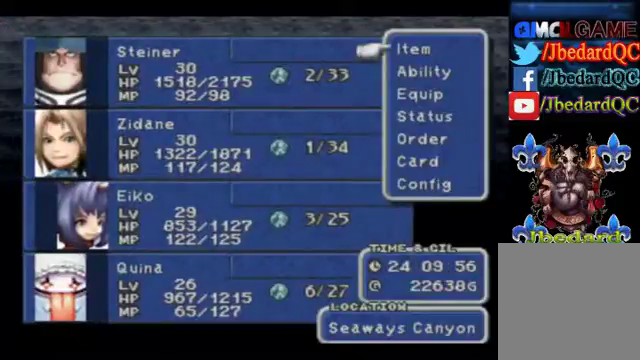
Gameplay with a controller (Xbox layout); each line is a JSON object with the inputs held at the frame after it. "events" lists button and stick changes between this image and that frame as [ms after this image, input, new state], when the widget could be followed in between. Not read: L1 L3 R1 R3 right_stick.
{"buttons": [], "left_stick": "down", "events": [[500, "left_stick", "down"]]}
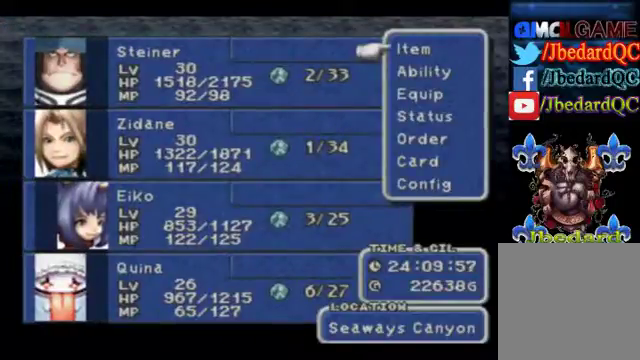
{"buttons": [], "left_stick": "down", "events": [[200, "left_stick", "center"], [333, "left_stick", "down"]]}
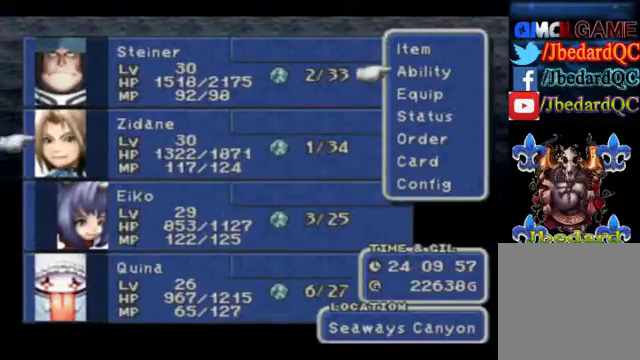
{"buttons": [], "left_stick": "center", "events": [[33, "left_stick", "center"], [100, "left_stick", "down"], [300, "left_stick", "center"]]}
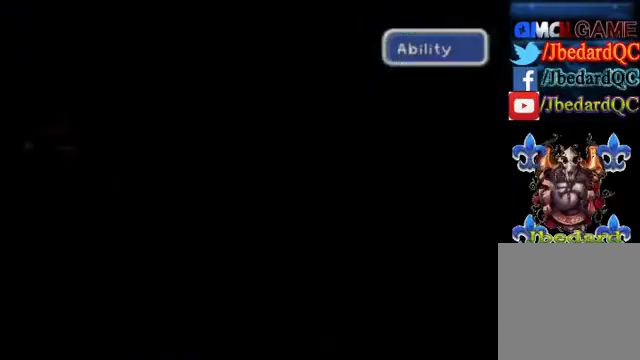
{"buttons": [], "left_stick": "center", "events": []}
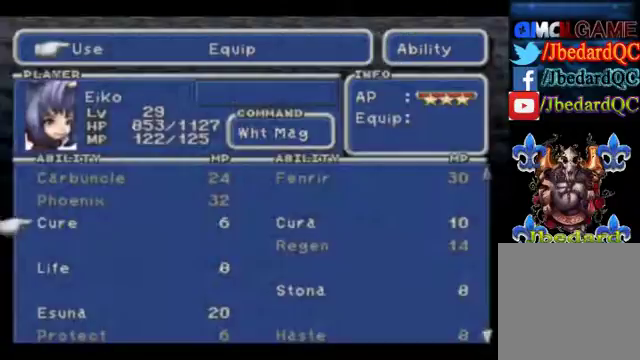
{"buttons": [], "left_stick": "center", "events": []}
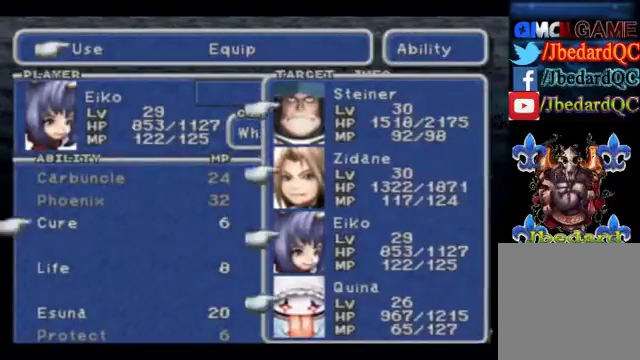
{"buttons": ["A"], "left_stick": "center", "events": [[167, "A", "down"]]}
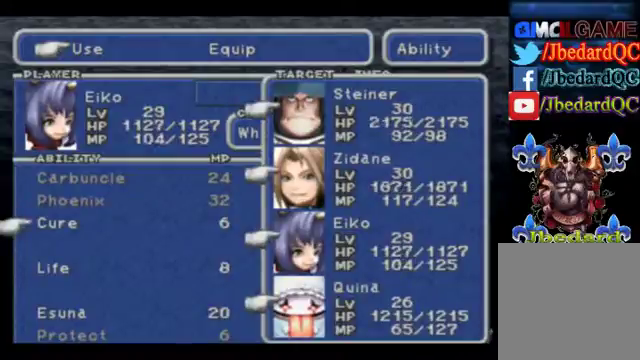
{"buttons": ["A"], "left_stick": "center", "events": []}
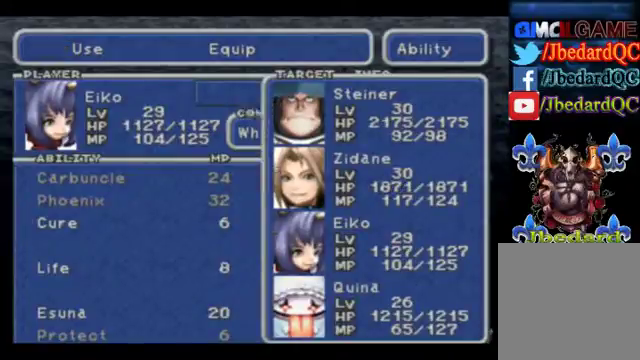
{"buttons": ["B"], "left_stick": "center", "events": [[133, "A", "up"], [233, "B", "down"], [300, "B", "up"], [467, "B", "down"]]}
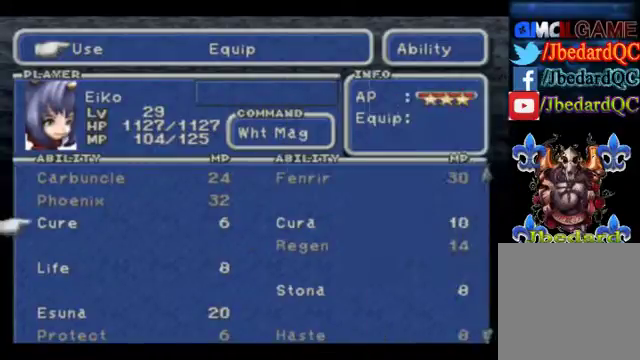
{"buttons": ["B"], "left_stick": "center", "events": [[67, "B", "up"], [200, "B", "down"], [300, "B", "up"], [433, "B", "down"]]}
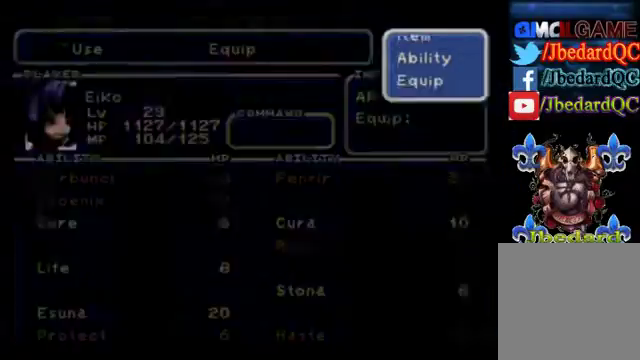
{"buttons": [], "left_stick": "center", "events": [[100, "B", "up"]]}
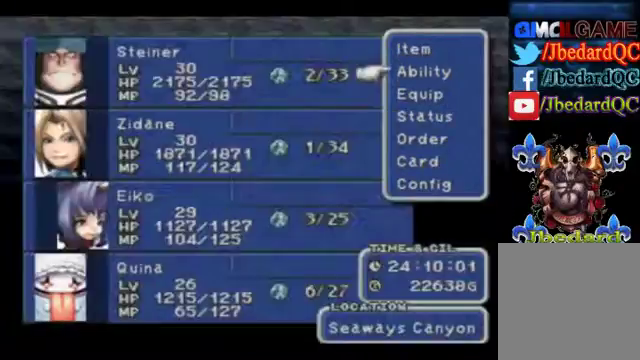
{"buttons": [], "left_stick": "center", "events": []}
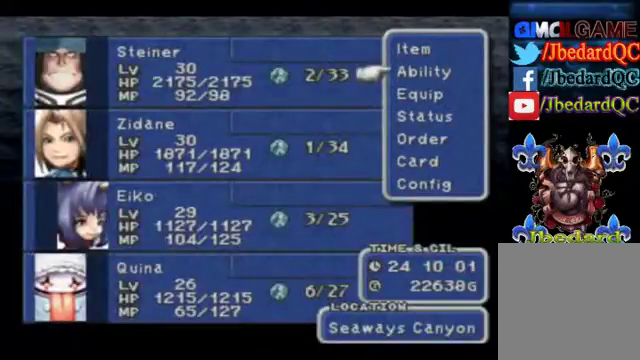
{"buttons": [], "left_stick": "center", "events": []}
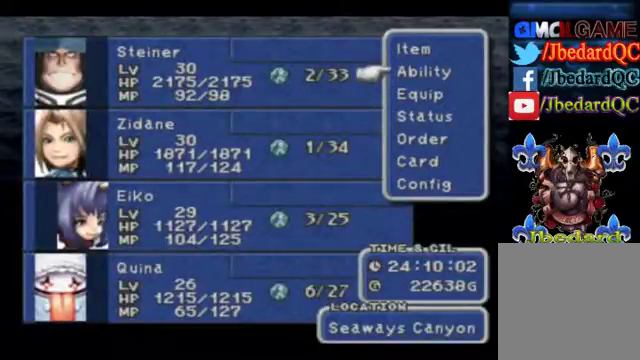
{"buttons": [], "left_stick": "down", "events": [[233, "left_stick", "down"]]}
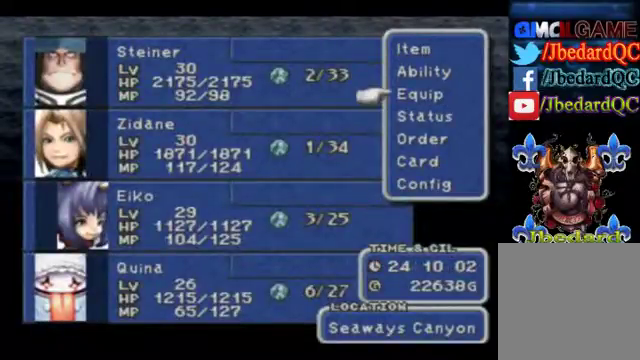
{"buttons": ["A"], "left_stick": "down", "events": [[433, "A", "down"], [433, "left_stick", "center"], [500, "left_stick", "down"]]}
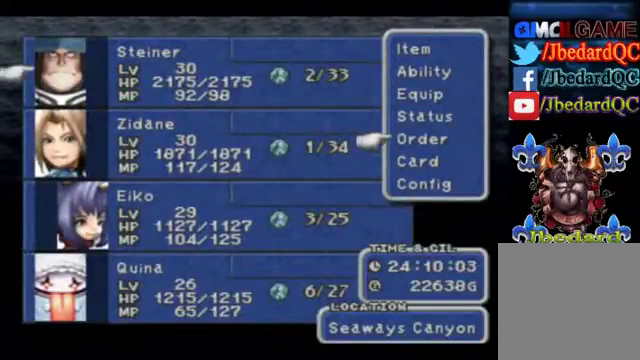
{"buttons": [], "left_stick": "center", "events": [[333, "A", "up"], [467, "left_stick", "center"]]}
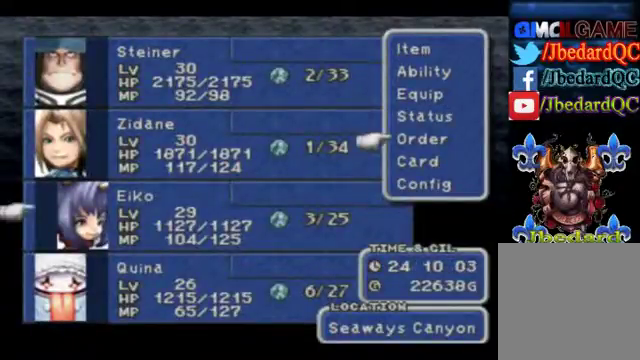
{"buttons": [], "left_stick": "center", "events": [[33, "left_stick", "down"], [233, "left_stick", "center"], [300, "left_stick", "up"], [500, "left_stick", "center"]]}
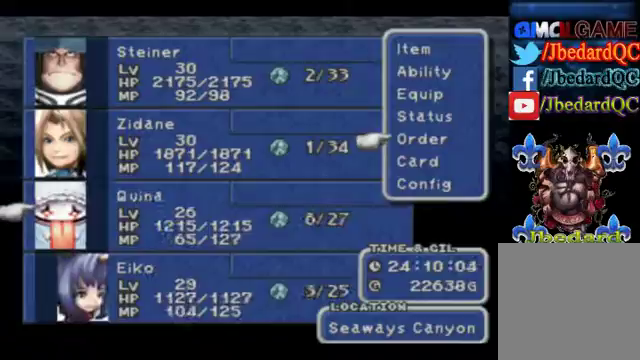
{"buttons": [], "left_stick": "center", "events": [[33, "A", "down"], [267, "B", "down"], [367, "A", "up"], [433, "B", "up"]]}
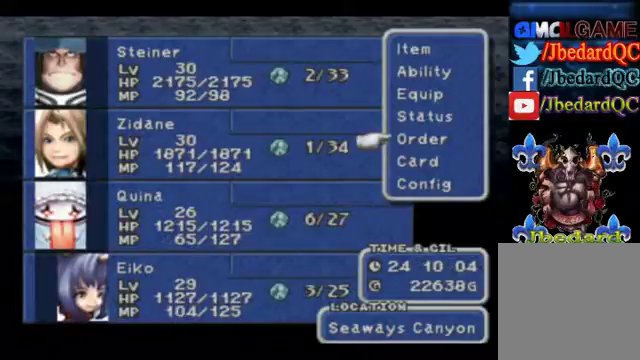
{"buttons": [], "left_stick": "up", "events": [[167, "left_stick", "up"]]}
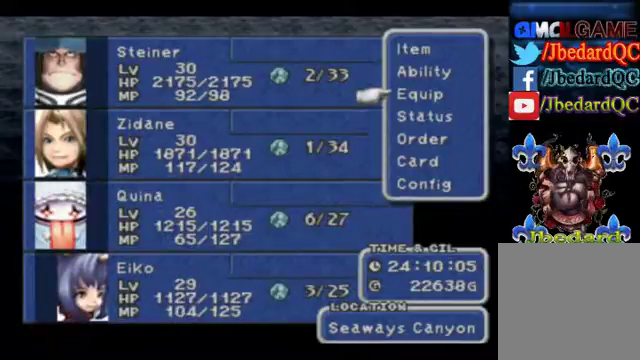
{"buttons": [], "left_stick": "center", "events": [[367, "left_stick", "center"]]}
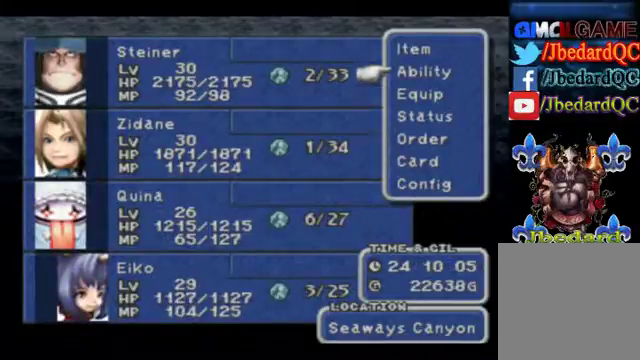
{"buttons": [], "left_stick": "up", "events": [[100, "left_stick", "down"], [300, "left_stick", "center"], [367, "left_stick", "up"]]}
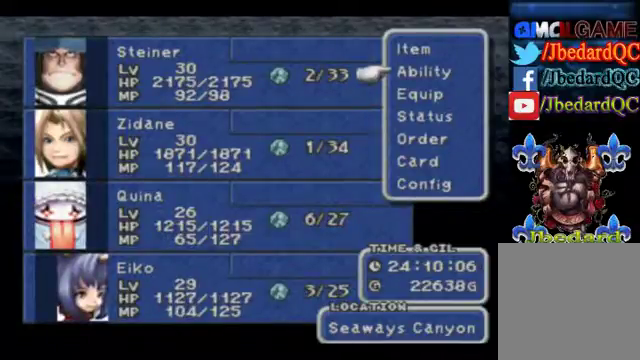
{"buttons": [], "left_stick": "center", "events": [[67, "left_stick", "center"], [167, "left_stick", "down"], [367, "left_stick", "center"]]}
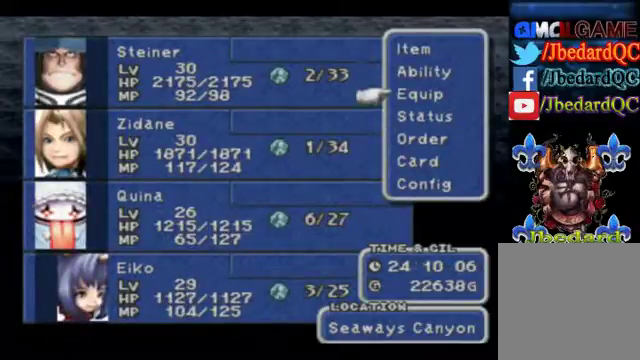
{"buttons": [], "left_stick": "up", "events": [[67, "A", "down"], [167, "A", "up"], [433, "left_stick", "up"]]}
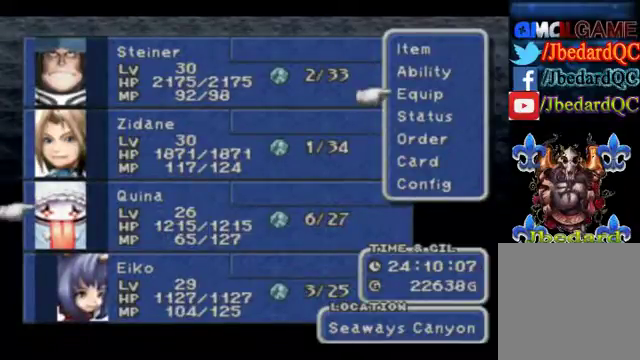
{"buttons": [], "left_stick": "center", "events": [[400, "left_stick", "center"]]}
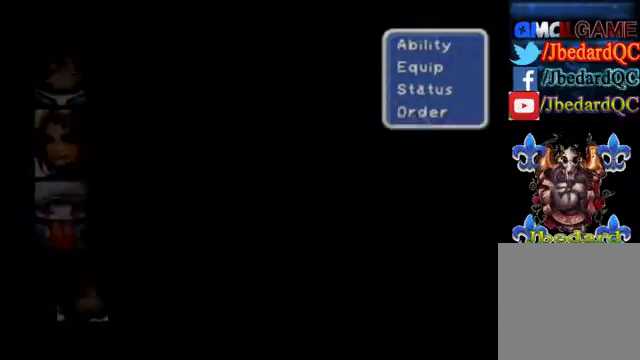
{"buttons": [], "left_stick": "center", "events": []}
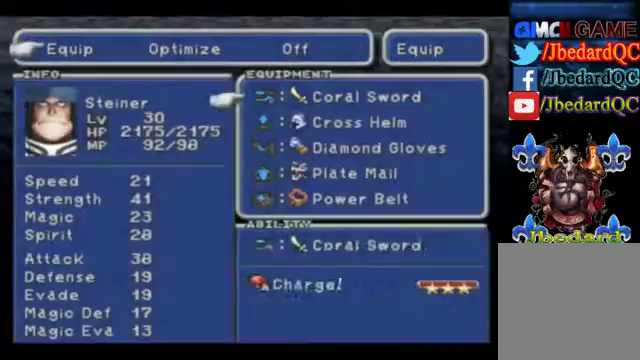
{"buttons": [], "left_stick": "down", "events": [[100, "left_stick", "down"]]}
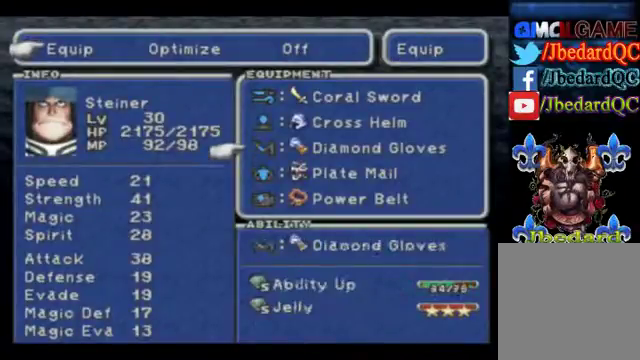
{"buttons": [], "left_stick": "center", "events": [[300, "left_stick", "center"]]}
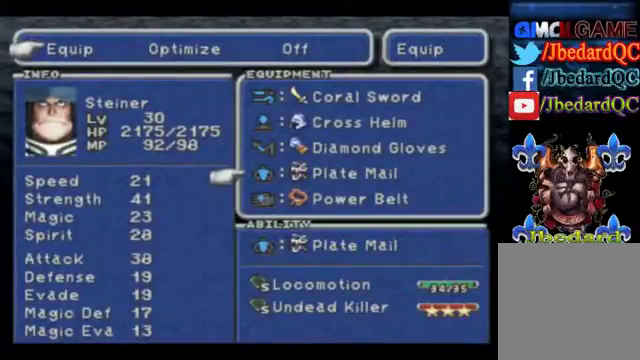
{"buttons": [], "left_stick": "center", "events": []}
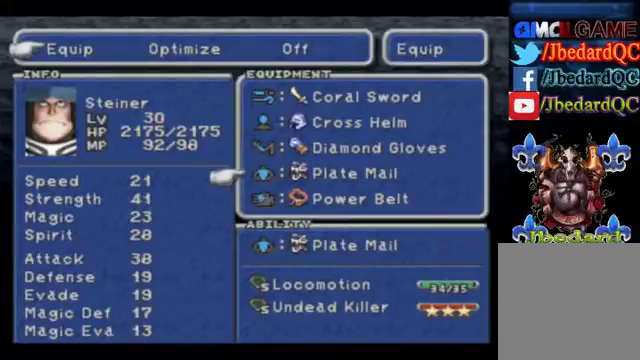
{"buttons": [], "left_stick": "center", "events": [[167, "B", "down"], [267, "B", "up"]]}